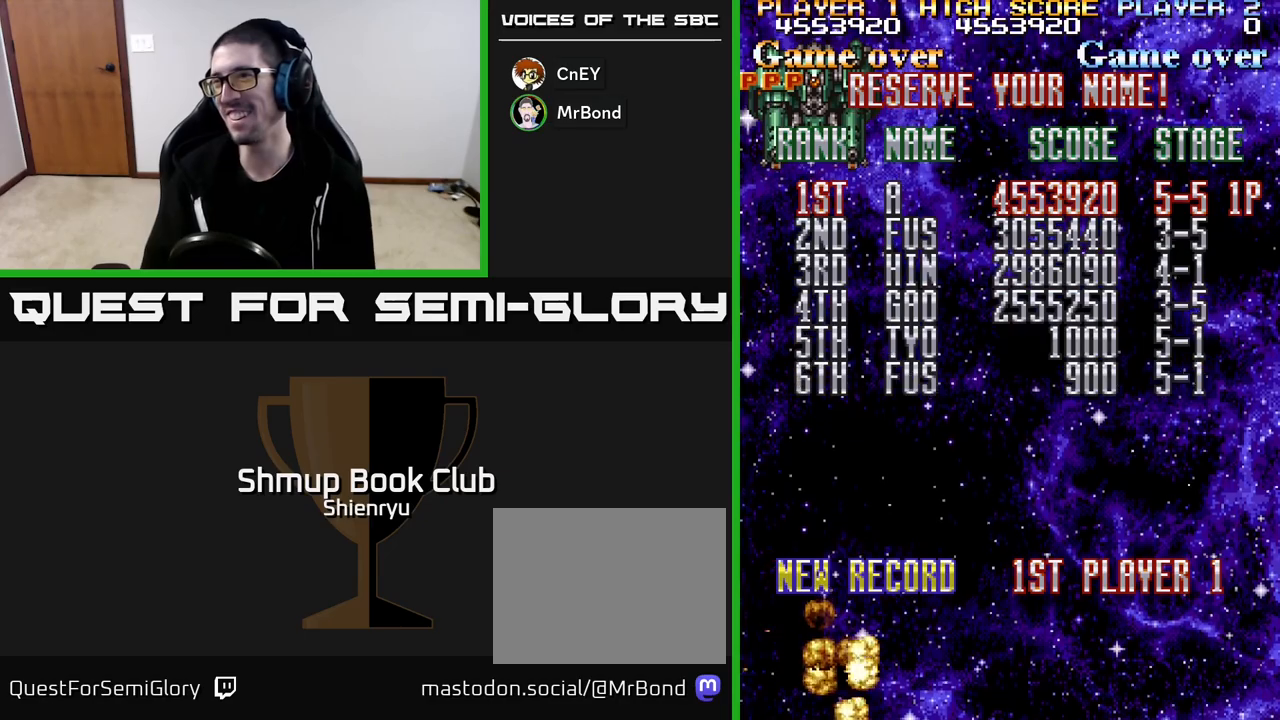
Gameplay with a controller (Xbox layout); each line is a JSON object with the inputs held at the frame after it. "events" lists button and stick changes between this image and that frame as [ms after this image, input, new state], when the widget could be followed in between. Not read: right_stick.
{"buttons": ["DPAD_RIGHT"], "left_stick": "center", "events": [[500, "DPAD_RIGHT", "down"]]}
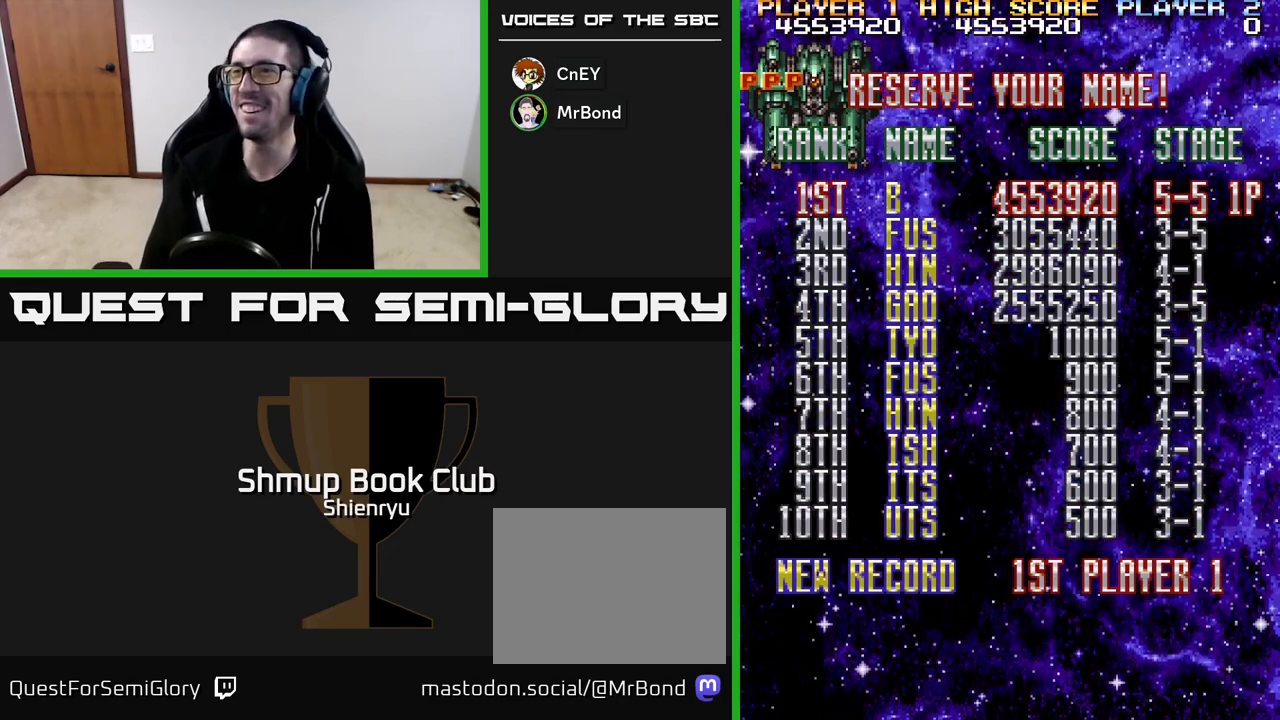
{"buttons": [], "left_stick": "center", "events": [[67, "DPAD_RIGHT", "up"], [150, "DPAD_RIGHT", "down"], [217, "DPAD_RIGHT", "up"], [267, "DPAD_RIGHT", "down"], [333, "DPAD_RIGHT", "up"], [400, "DPAD_RIGHT", "down"], [483, "DPAD_RIGHT", "up"]]}
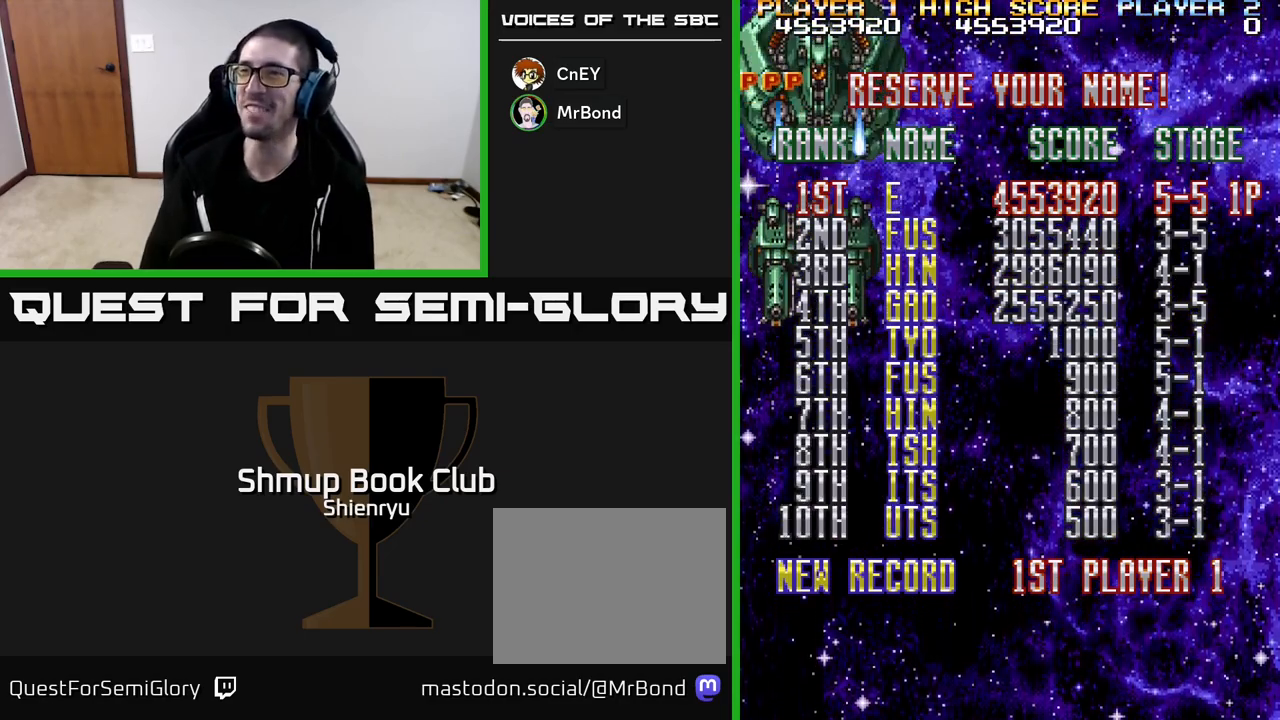
{"buttons": ["DPAD_RIGHT"], "left_stick": "center", "events": [[17, "DPAD_RIGHT", "down"], [100, "DPAD_RIGHT", "up"], [150, "DPAD_RIGHT", "down"], [233, "DPAD_RIGHT", "up"], [283, "DPAD_RIGHT", "down"], [367, "DPAD_RIGHT", "up"], [450, "DPAD_RIGHT", "down"]]}
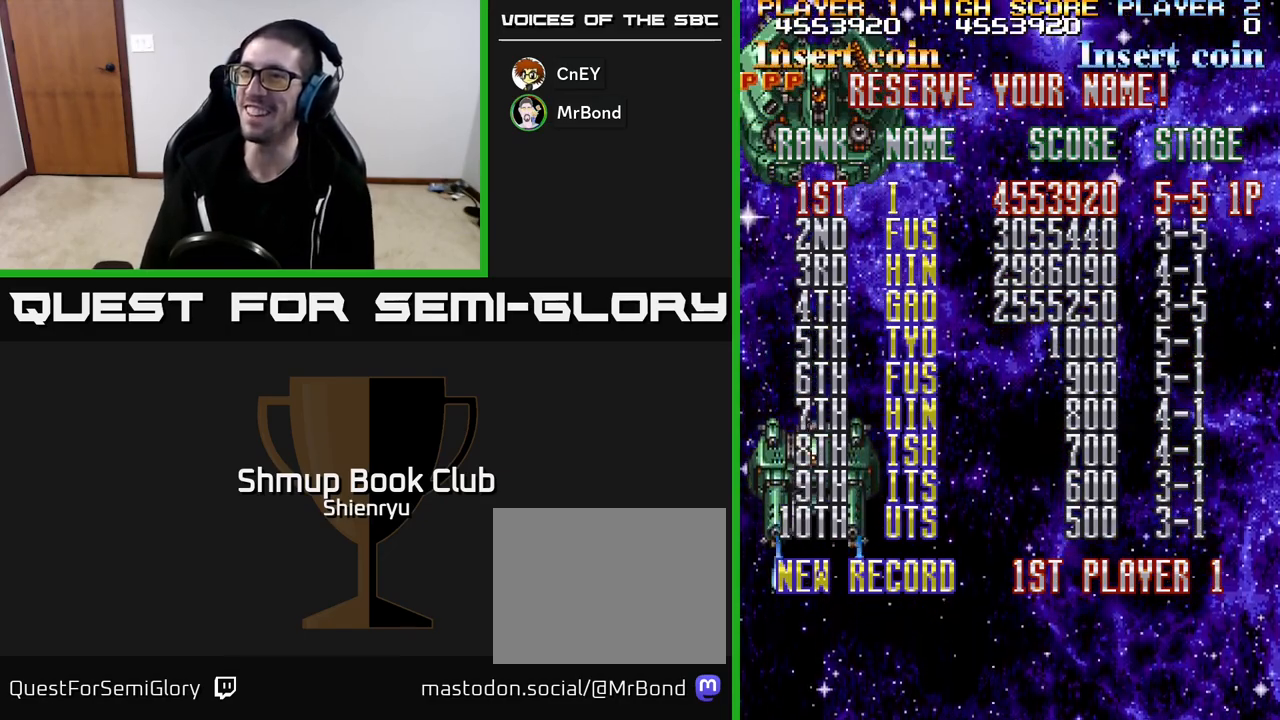
{"buttons": [], "left_stick": "center", "events": [[33, "DPAD_RIGHT", "up"], [150, "DPAD_RIGHT", "down"], [233, "DPAD_RIGHT", "up"], [333, "DPAD_RIGHT", "down"], [400, "DPAD_RIGHT", "up"]]}
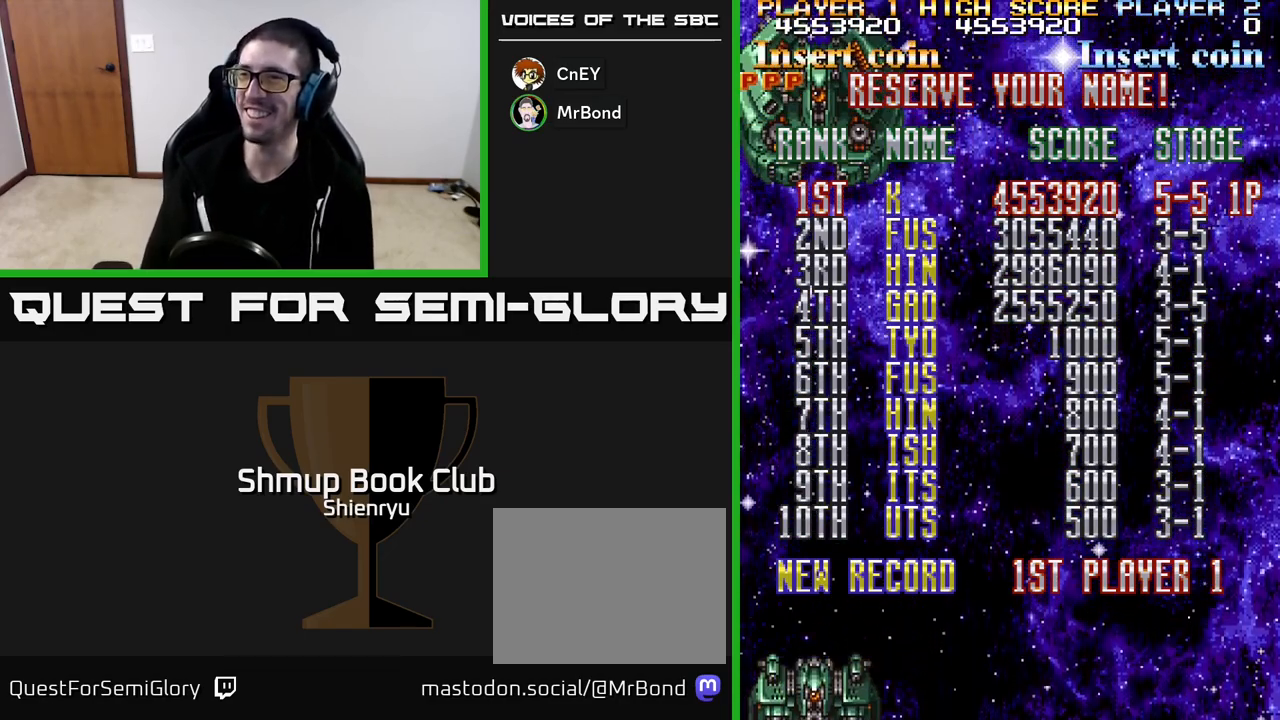
{"buttons": [], "left_stick": "center", "events": [[67, "DPAD_RIGHT", "down"], [150, "DPAD_RIGHT", "up"], [283, "DPAD_RIGHT", "down"], [367, "DPAD_RIGHT", "up"]]}
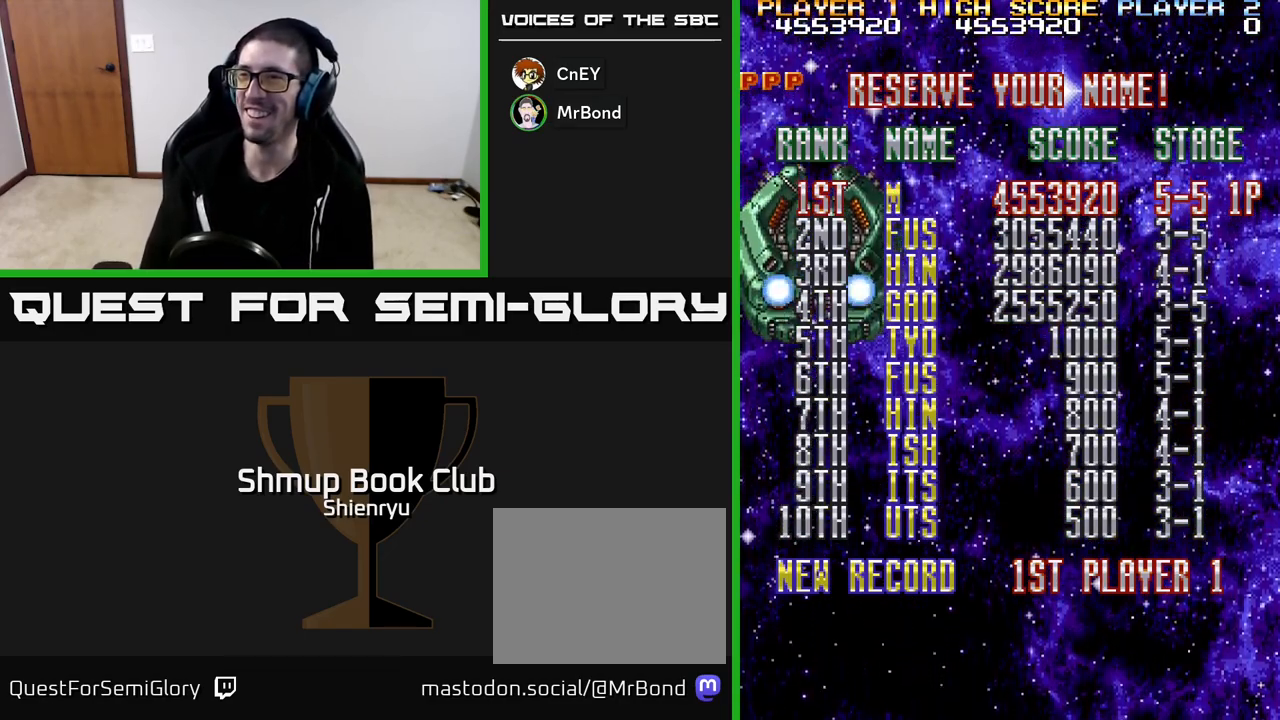
{"buttons": ["DPAD_RIGHT"], "left_stick": "center", "events": [[300, "A", "down"], [350, "A", "up"], [500, "DPAD_RIGHT", "down"]]}
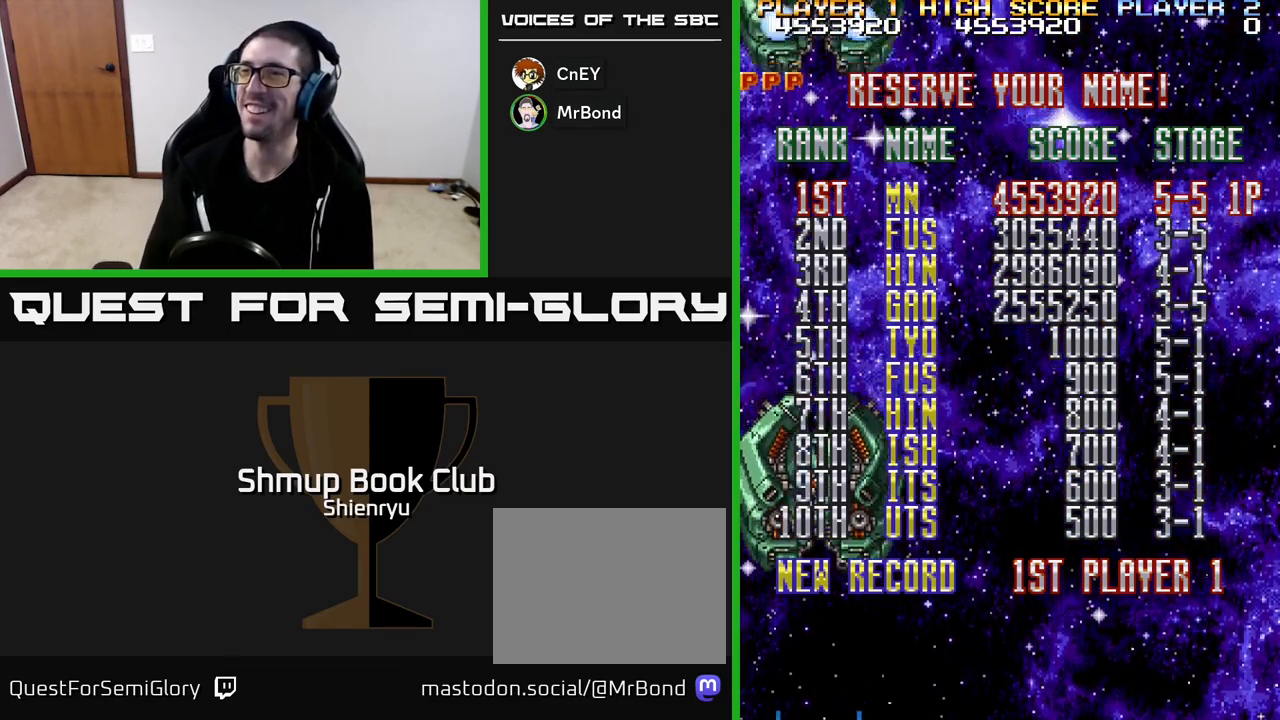
{"buttons": [], "left_stick": "center", "events": [[67, "DPAD_RIGHT", "up"], [133, "DPAD_RIGHT", "down"], [183, "DPAD_RIGHT", "up"], [250, "DPAD_RIGHT", "down"], [317, "DPAD_RIGHT", "up"], [383, "DPAD_RIGHT", "down"], [467, "DPAD_RIGHT", "up"]]}
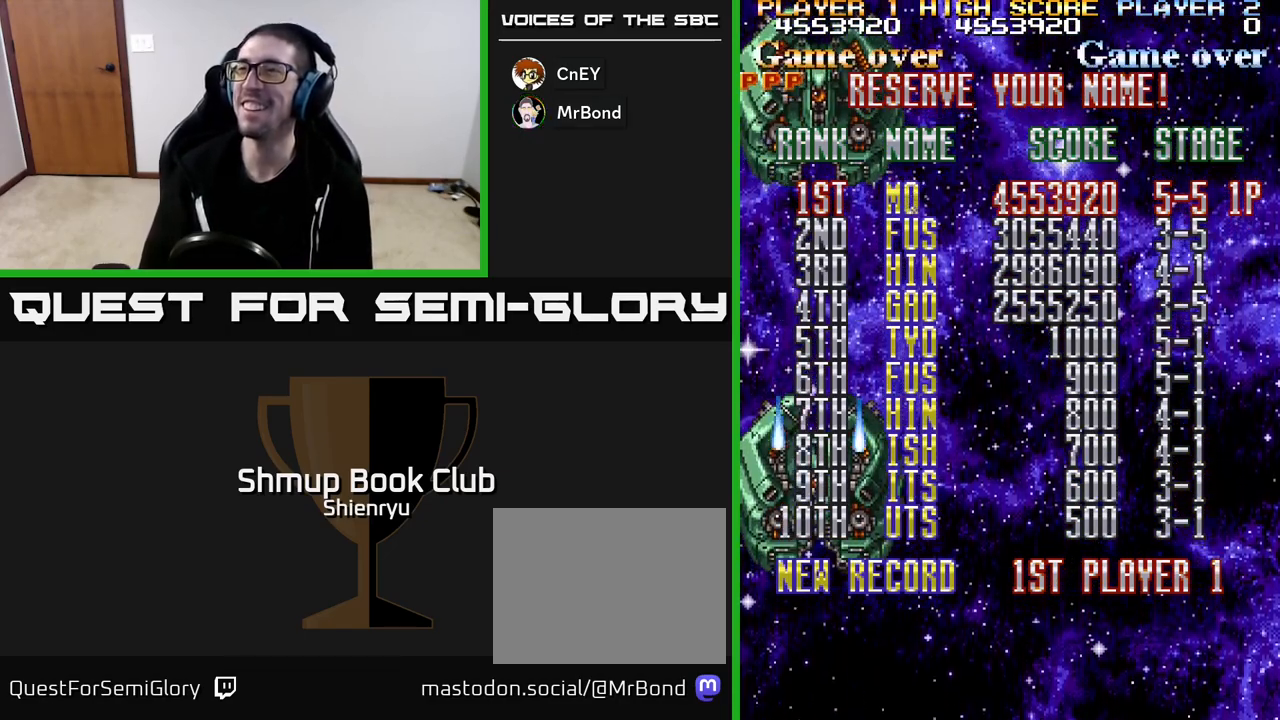
{"buttons": [], "left_stick": "center", "events": [[17, "DPAD_RIGHT", "down"], [83, "DPAD_RIGHT", "up"], [167, "DPAD_RIGHT", "down"], [233, "DPAD_RIGHT", "up"]]}
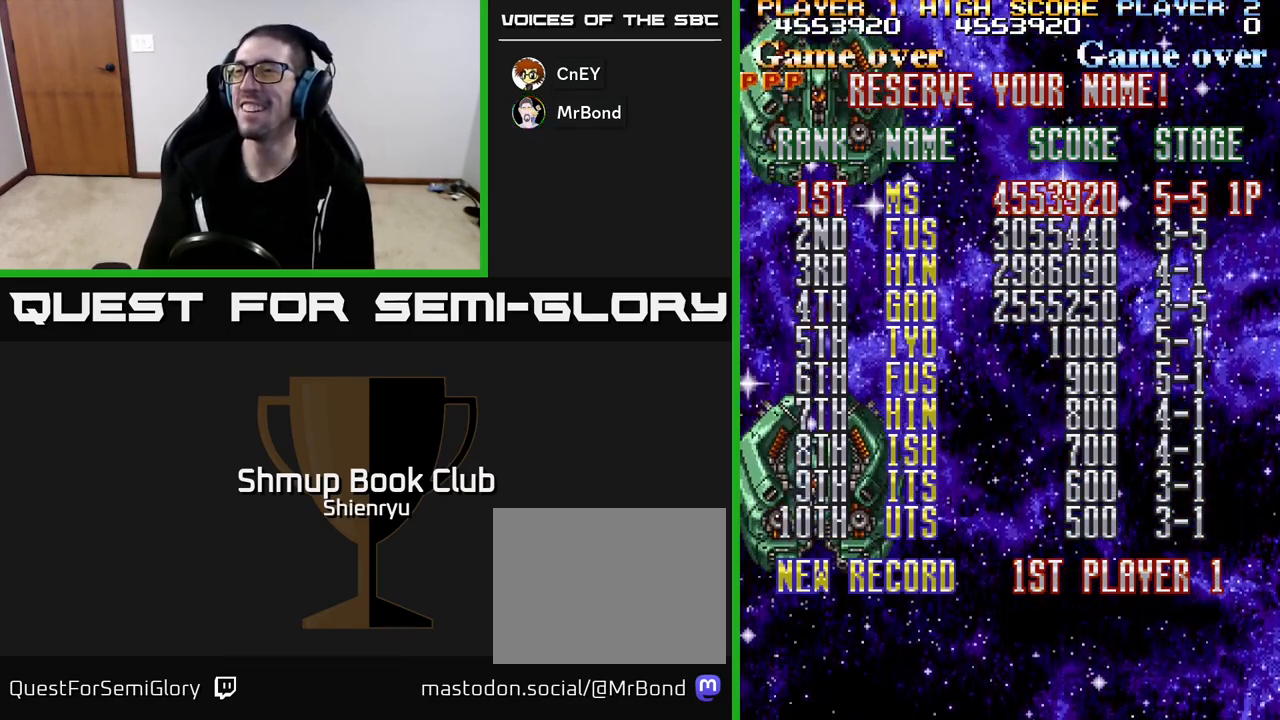
{"buttons": [], "left_stick": "center", "events": [[100, "DPAD_LEFT", "down"], [183, "DPAD_LEFT", "up"], [350, "A", "down"], [383, "A", "up"]]}
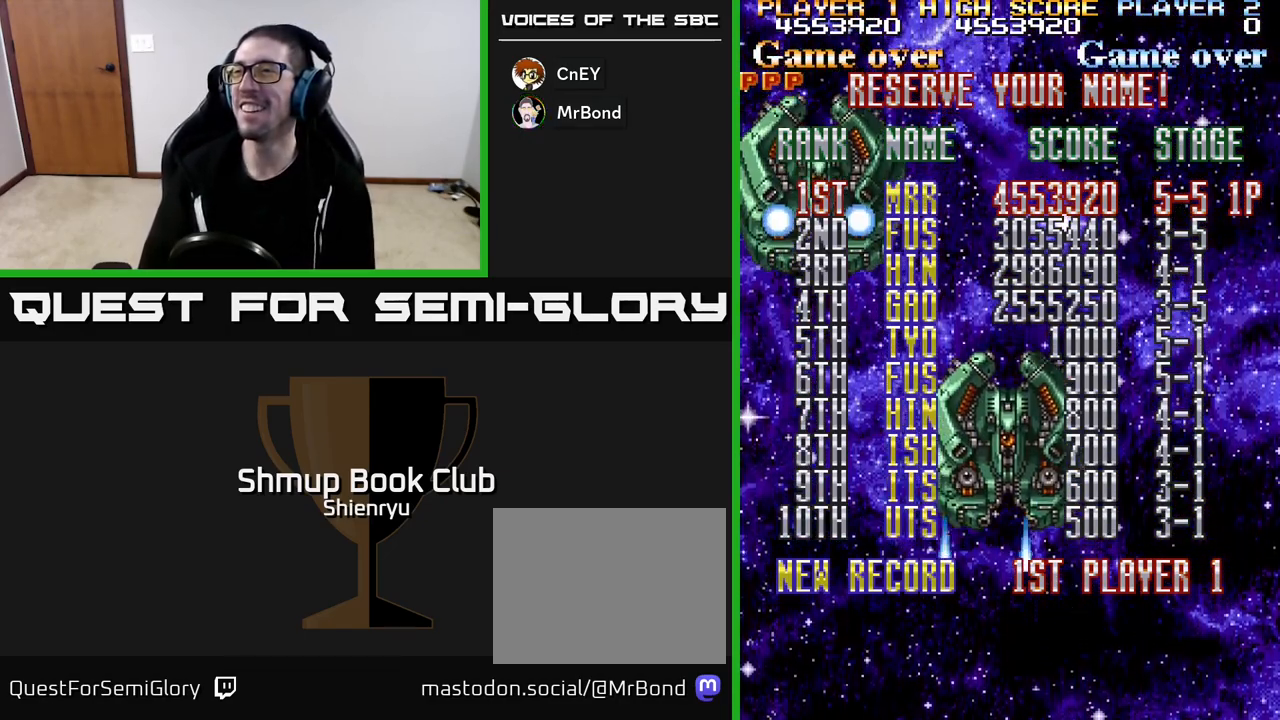
{"buttons": ["DPAD_LEFT"], "left_stick": "center", "events": [[17, "DPAD_LEFT", "down"], [83, "DPAD_LEFT", "up"], [183, "DPAD_LEFT", "down"], [250, "DPAD_LEFT", "up"], [333, "DPAD_LEFT", "down"], [383, "DPAD_LEFT", "up"], [467, "DPAD_LEFT", "down"]]}
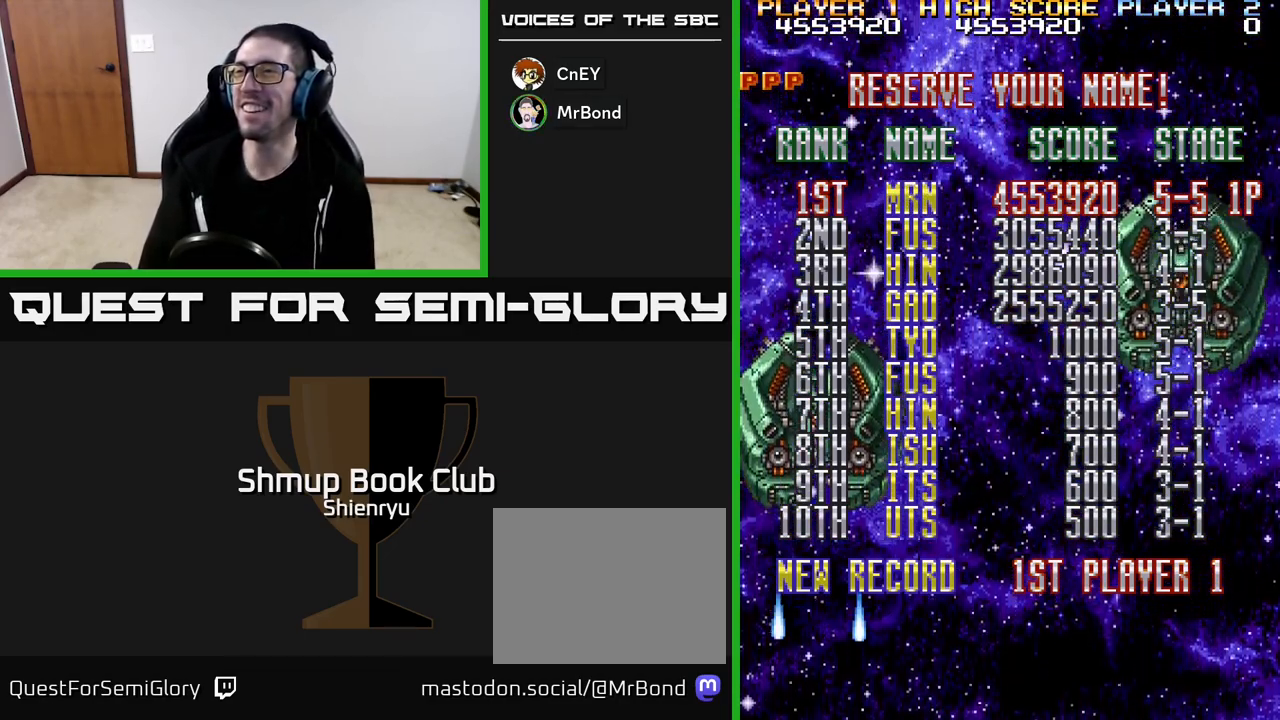
{"buttons": [], "left_stick": "center", "events": [[33, "DPAD_LEFT", "up"], [117, "DPAD_LEFT", "down"], [183, "DPAD_LEFT", "up"], [267, "DPAD_LEFT", "down"], [333, "DPAD_LEFT", "up"], [417, "DPAD_LEFT", "down"], [483, "DPAD_LEFT", "up"]]}
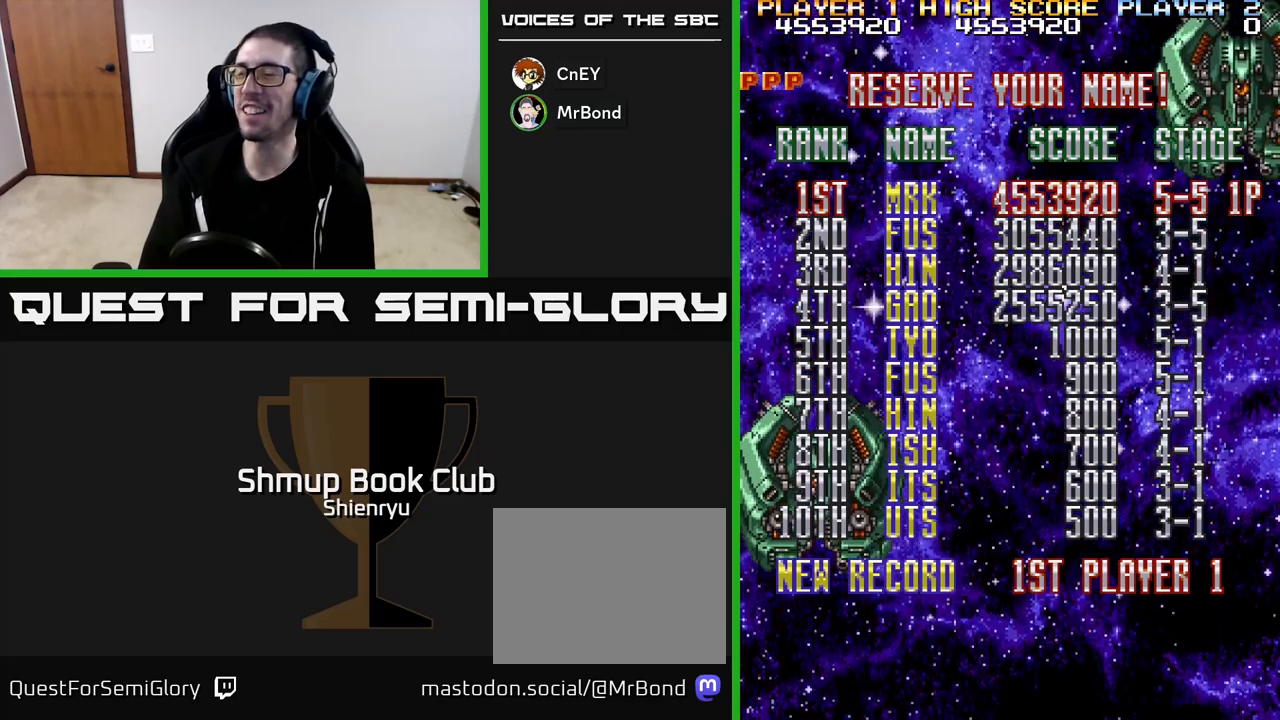
{"buttons": [], "left_stick": "center", "events": [[67, "DPAD_LEFT", "down"], [150, "DPAD_LEFT", "up"], [217, "DPAD_LEFT", "down"], [300, "DPAD_LEFT", "up"], [367, "DPAD_LEFT", "down"], [450, "DPAD_LEFT", "up"]]}
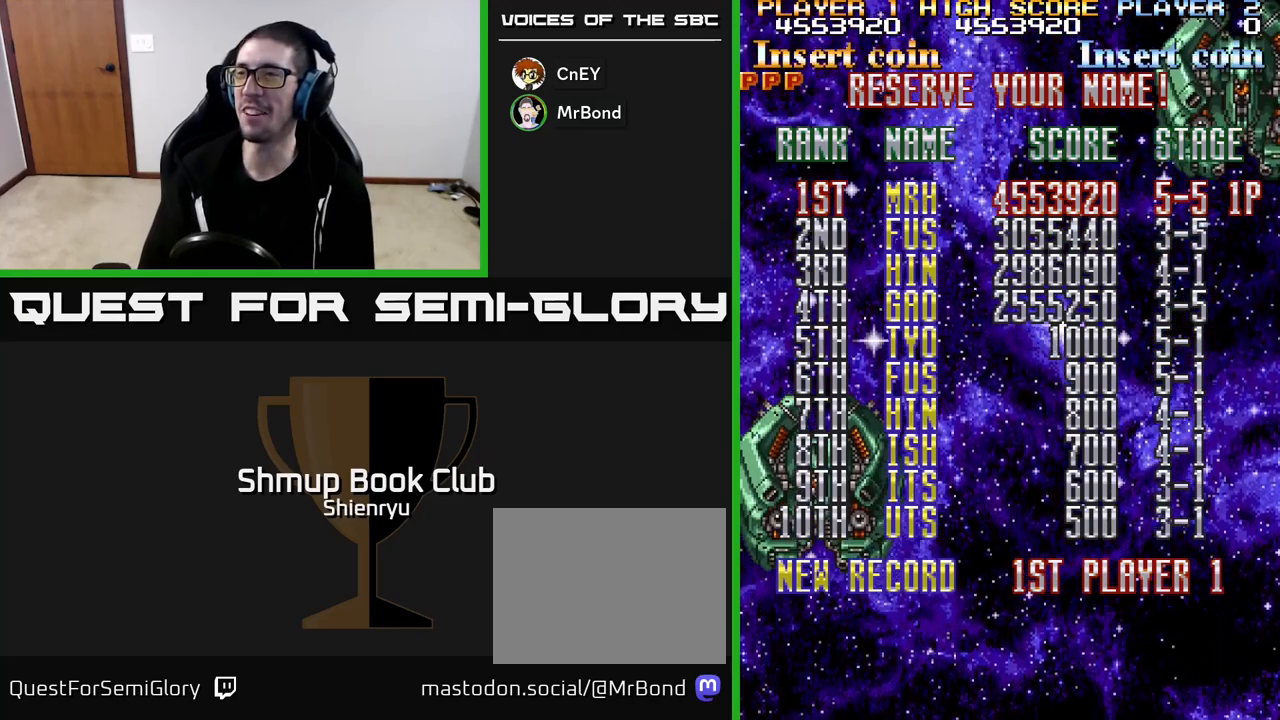
{"buttons": ["DPAD_LEFT"], "left_stick": "center", "events": [[17, "DPAD_LEFT", "down"], [100, "DPAD_LEFT", "up"], [183, "DPAD_LEFT", "down"], [250, "DPAD_LEFT", "up"], [333, "DPAD_LEFT", "down"], [400, "DPAD_LEFT", "up"], [483, "DPAD_LEFT", "down"]]}
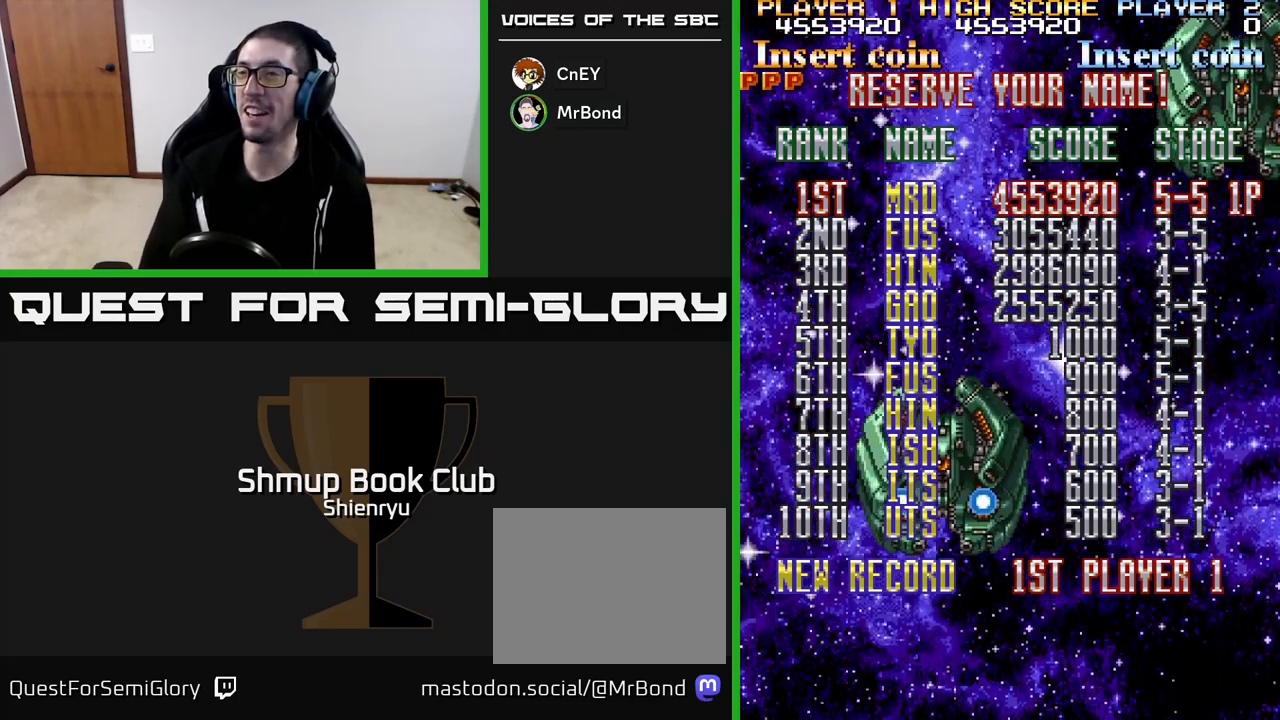
{"buttons": ["DPAD_LEFT"], "left_stick": "center", "events": [[67, "DPAD_LEFT", "up"], [150, "DPAD_LEFT", "down"], [250, "DPAD_LEFT", "up"], [317, "DPAD_LEFT", "down"], [400, "DPAD_LEFT", "up"], [483, "DPAD_LEFT", "down"]]}
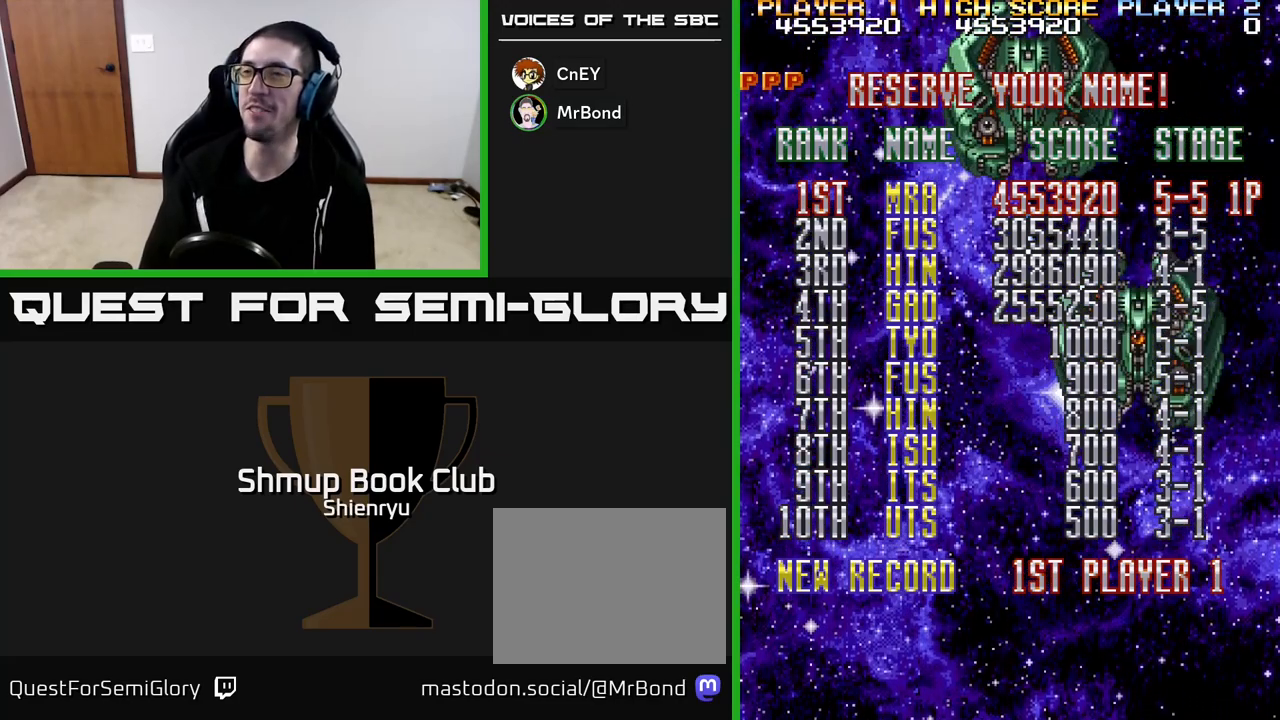
{"buttons": [], "left_stick": "center", "events": [[83, "DPAD_LEFT", "up"], [367, "DPAD_RIGHT", "down"], [433, "DPAD_RIGHT", "up"]]}
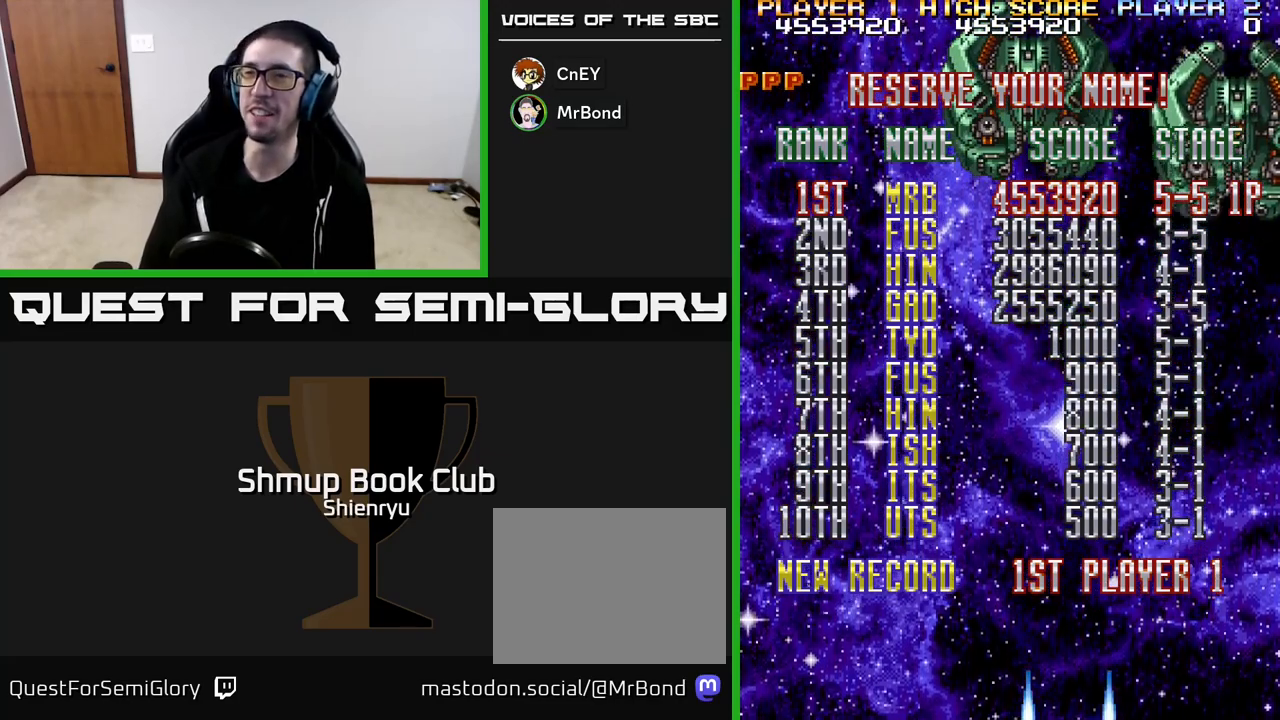
{"buttons": [], "left_stick": "center", "events": []}
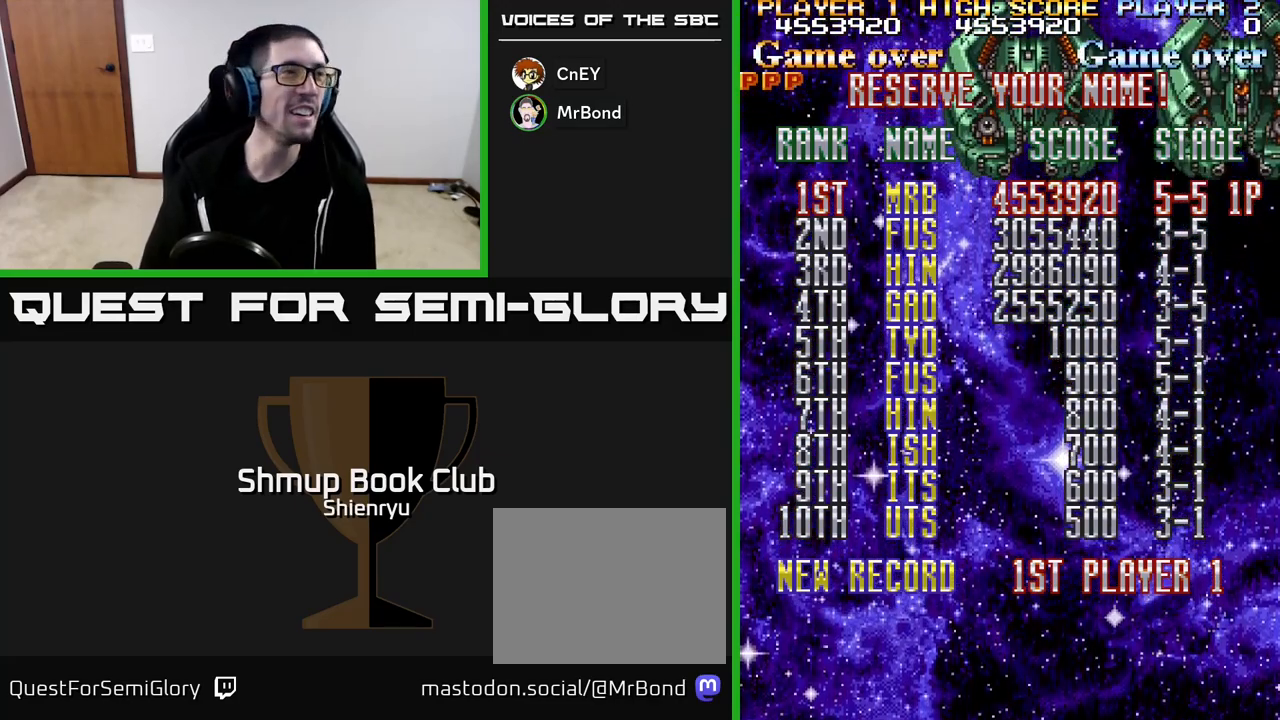
{"buttons": [], "left_stick": "center", "events": []}
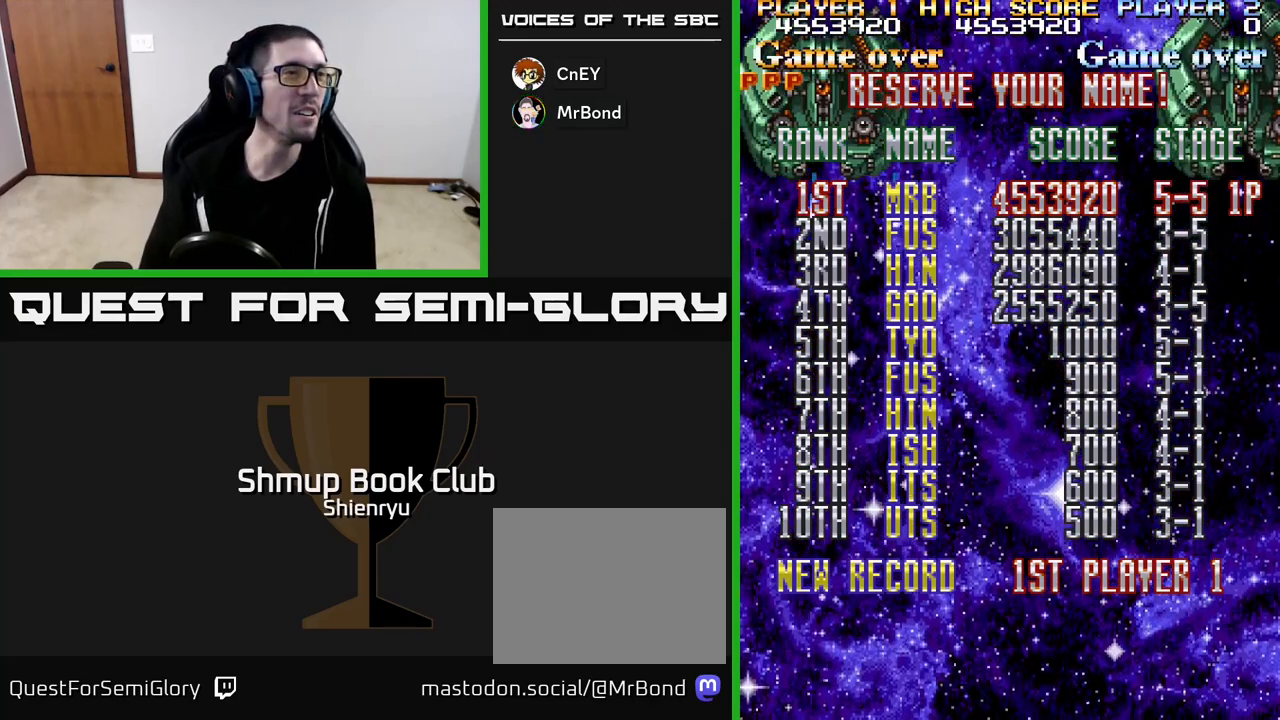
{"buttons": [], "left_stick": "center", "events": []}
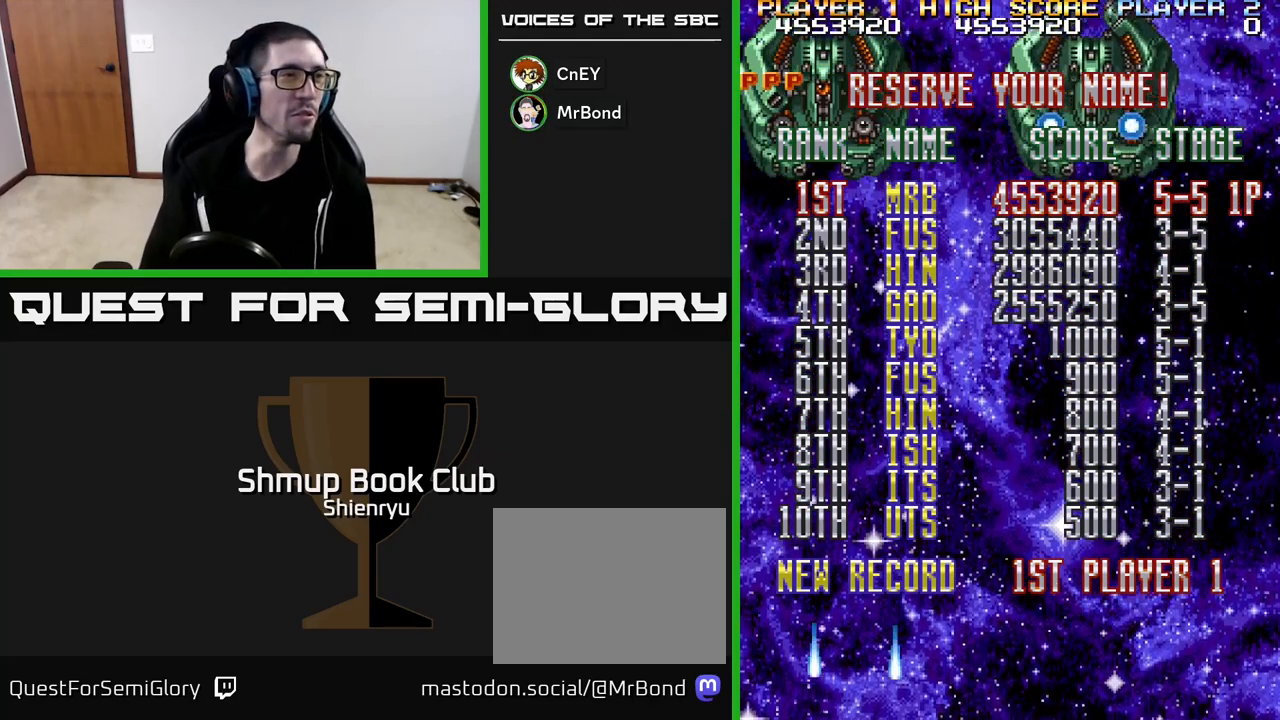
{"buttons": [], "left_stick": "center", "events": []}
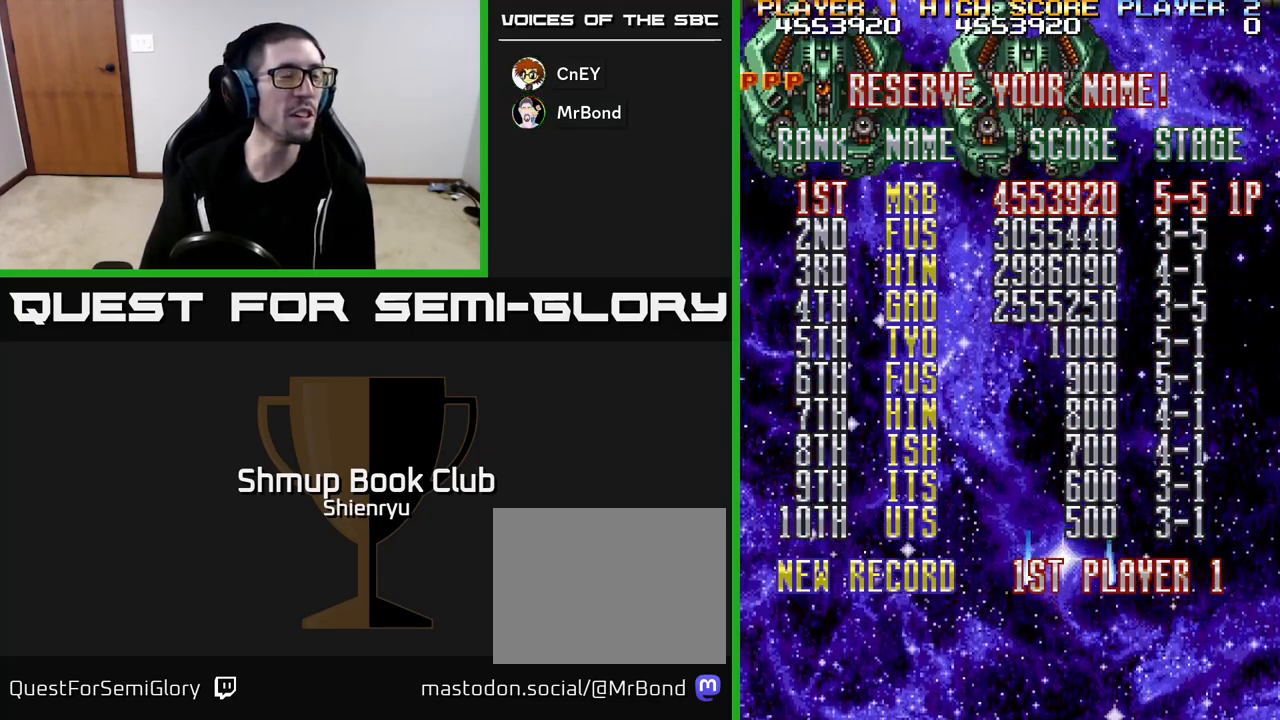
{"buttons": [], "left_stick": "center", "events": []}
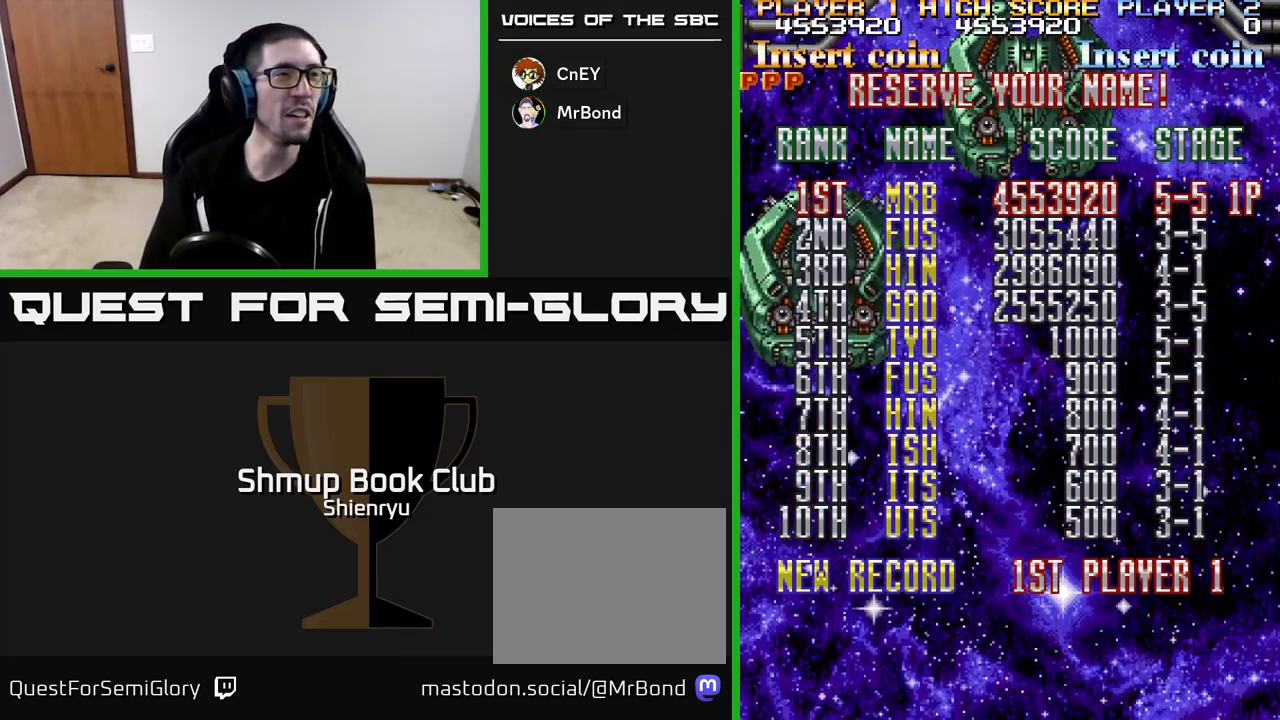
{"buttons": [], "left_stick": "center", "events": []}
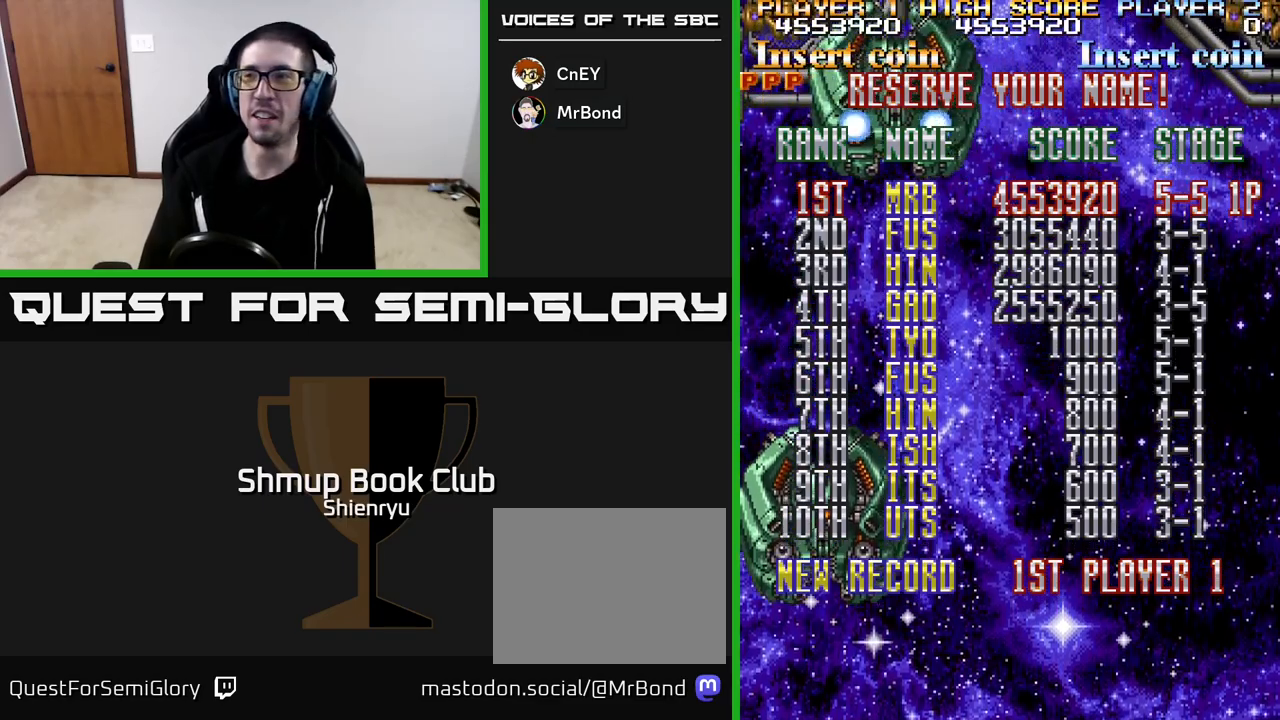
{"buttons": [], "left_stick": "center", "events": []}
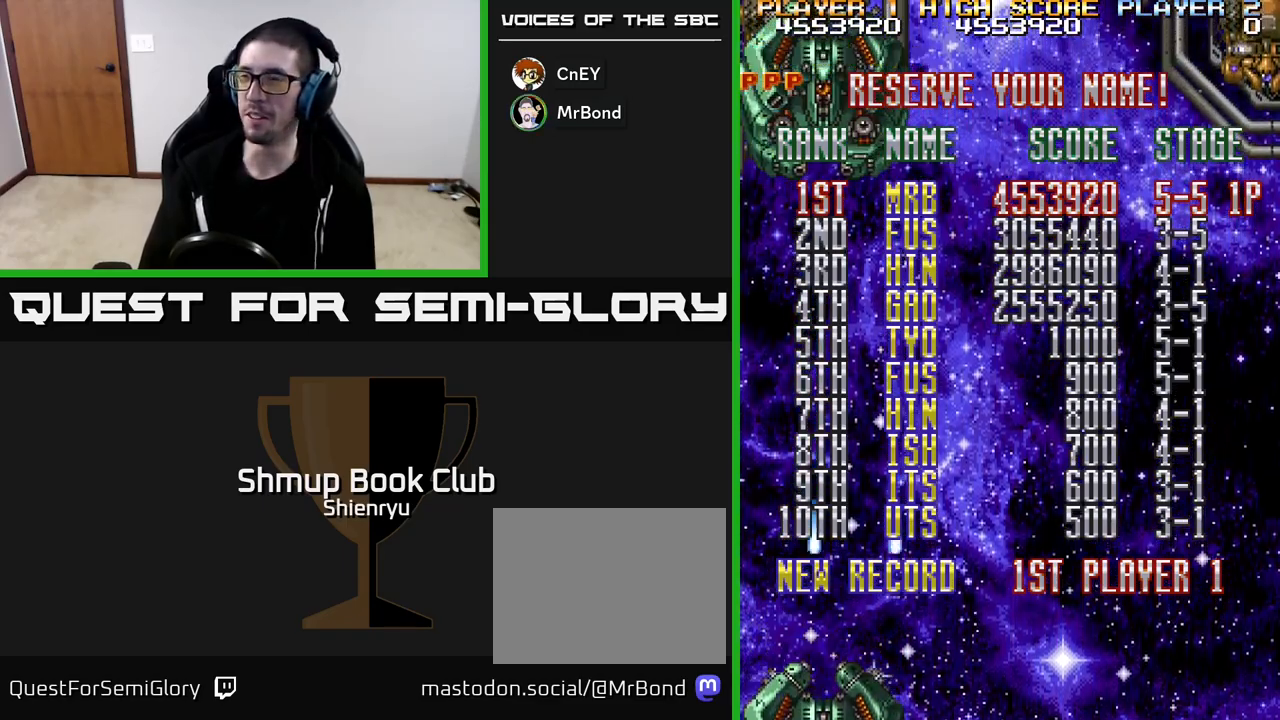
{"buttons": [], "left_stick": "center", "events": []}
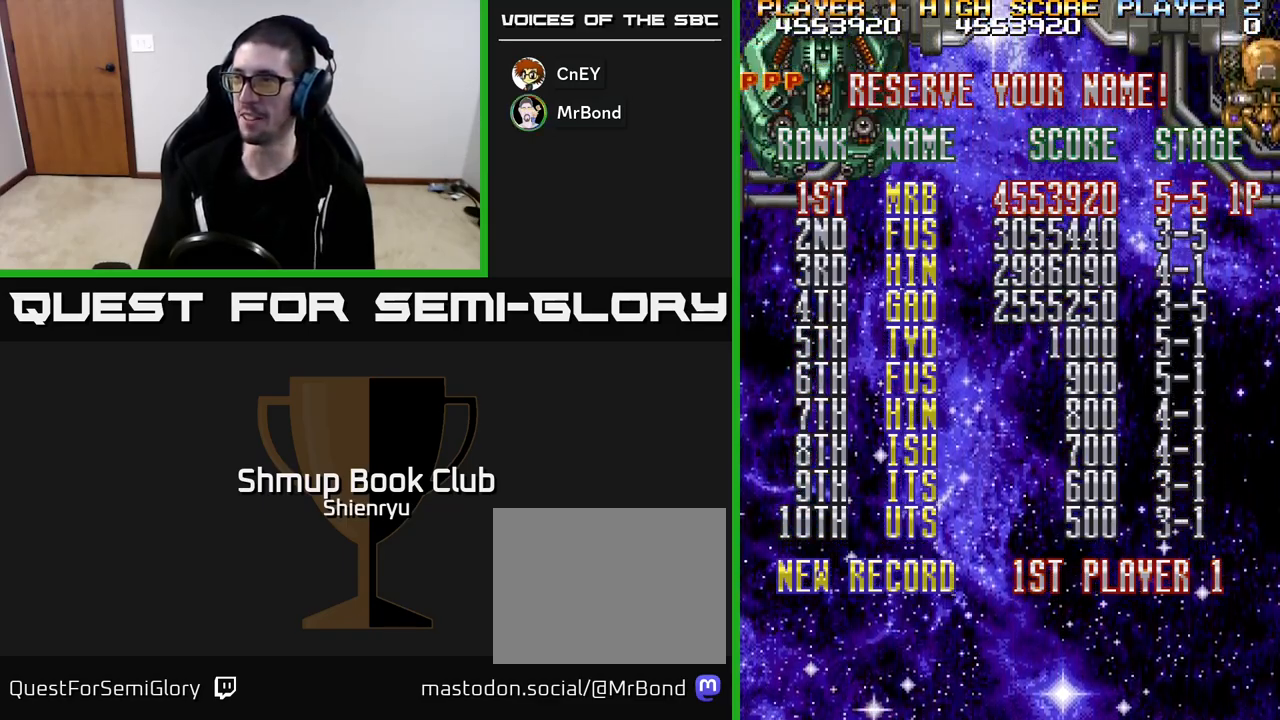
{"buttons": [], "left_stick": "center", "events": []}
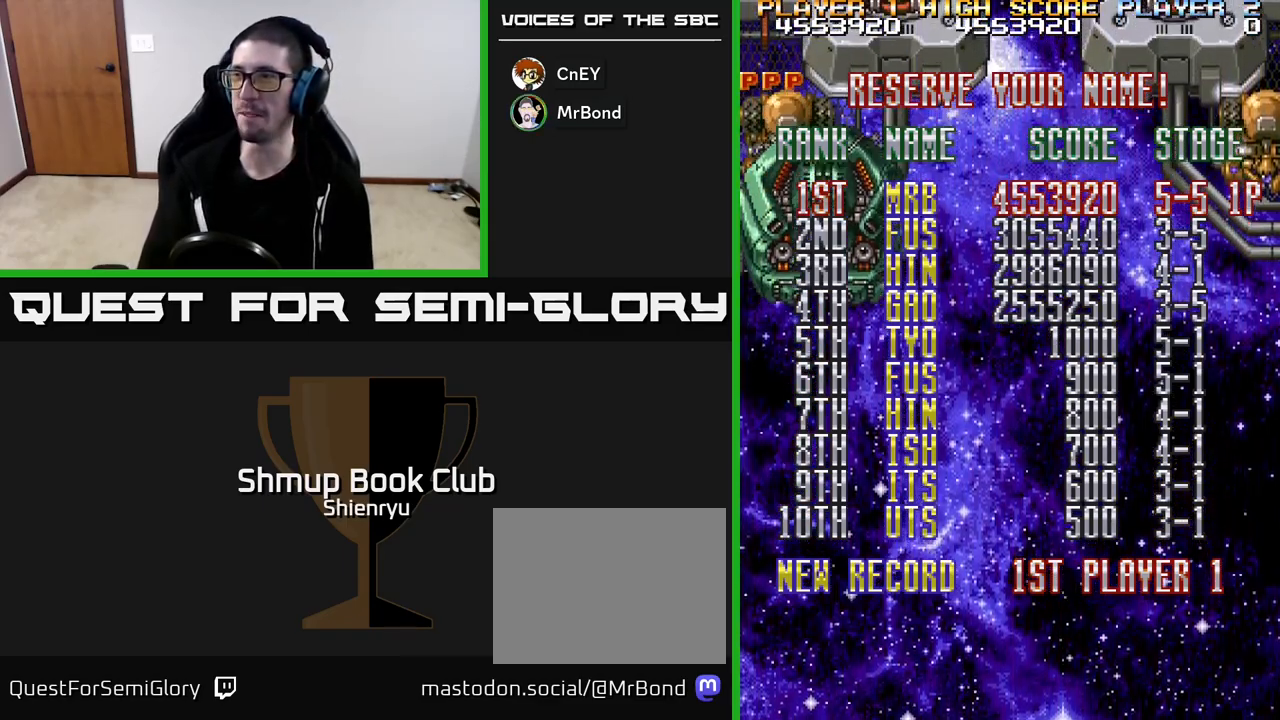
{"buttons": [], "left_stick": "center", "events": [[367, "A", "down"], [433, "A", "up"]]}